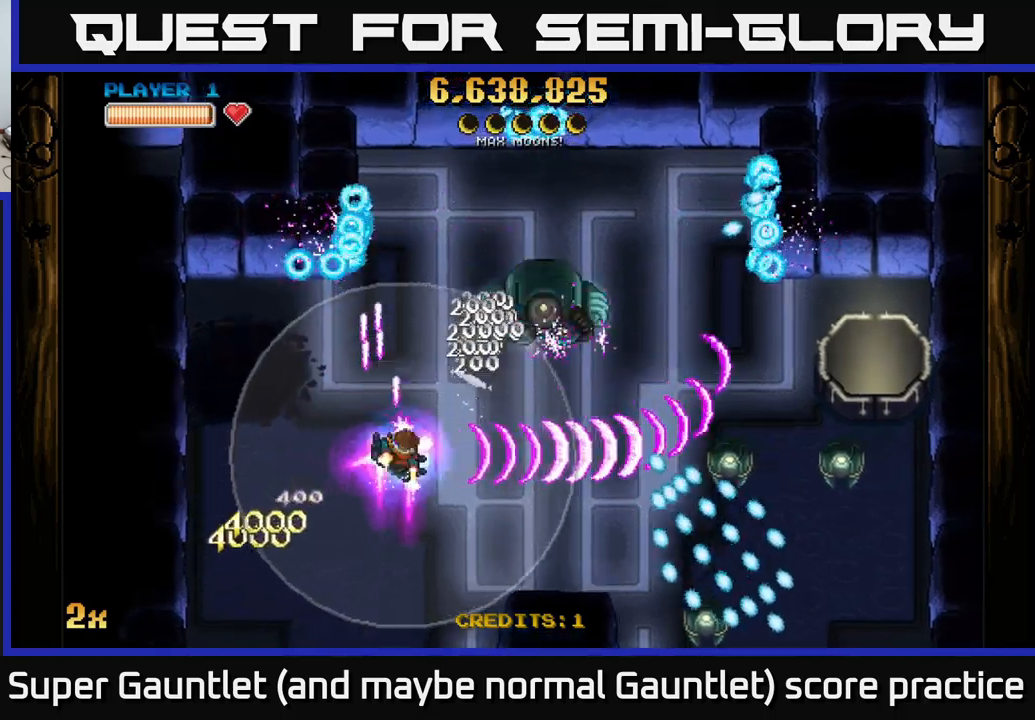
Gameplay with a controller (Xbox layout); each line is a JSON object with the inputs held at the frame after it. "events" lists button and stick changes between this image and that frame as [ms after this image, input, new state], when the widget could be followed in between.
{"buttons": ["A"], "left_stick": "right", "right_stick": "center", "events": []}
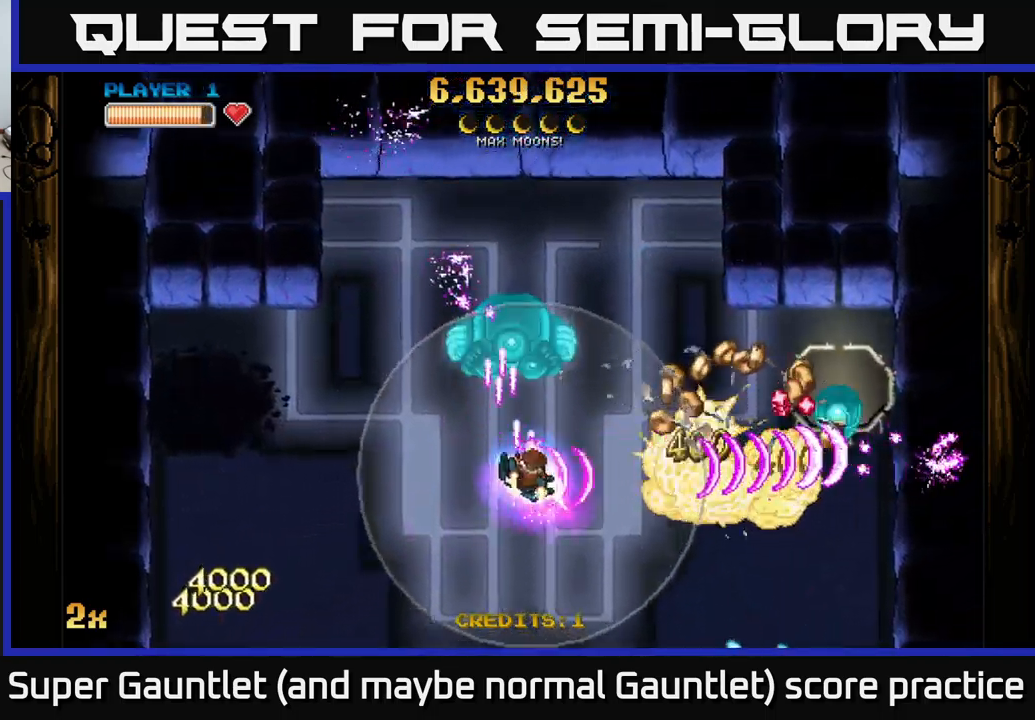
{"buttons": ["A"], "left_stick": "right", "right_stick": "center", "events": [[17, "X", "down"], [100, "X", "up"]]}
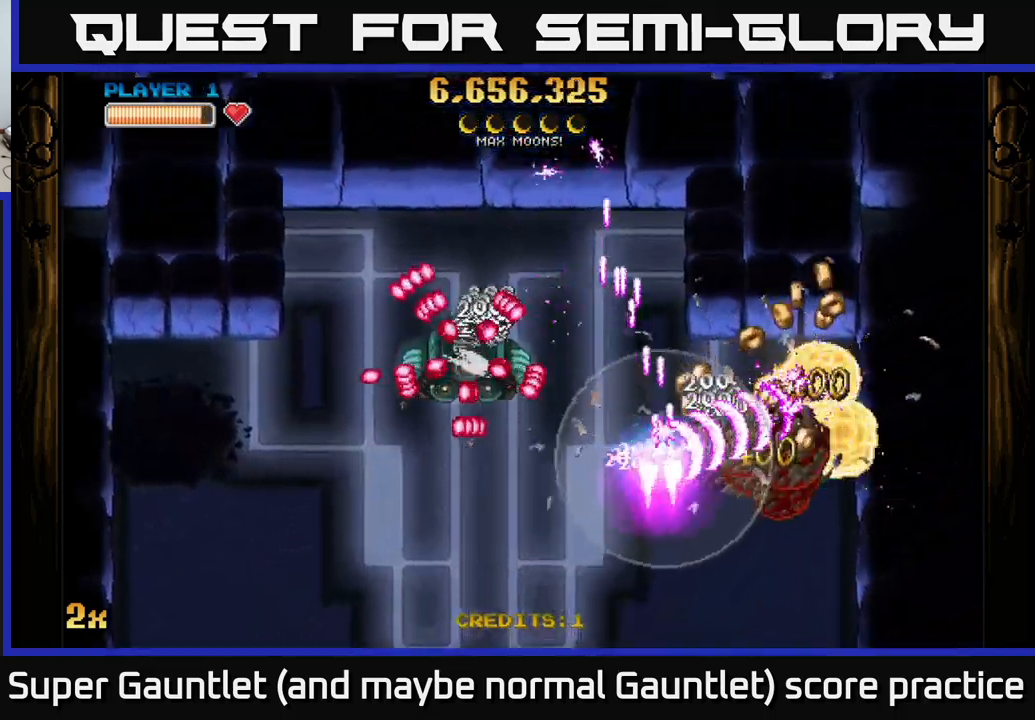
{"buttons": ["A"], "left_stick": "up-right", "right_stick": "center", "events": [[333, "left_stick", "center"], [433, "left_stick", "up-right"]]}
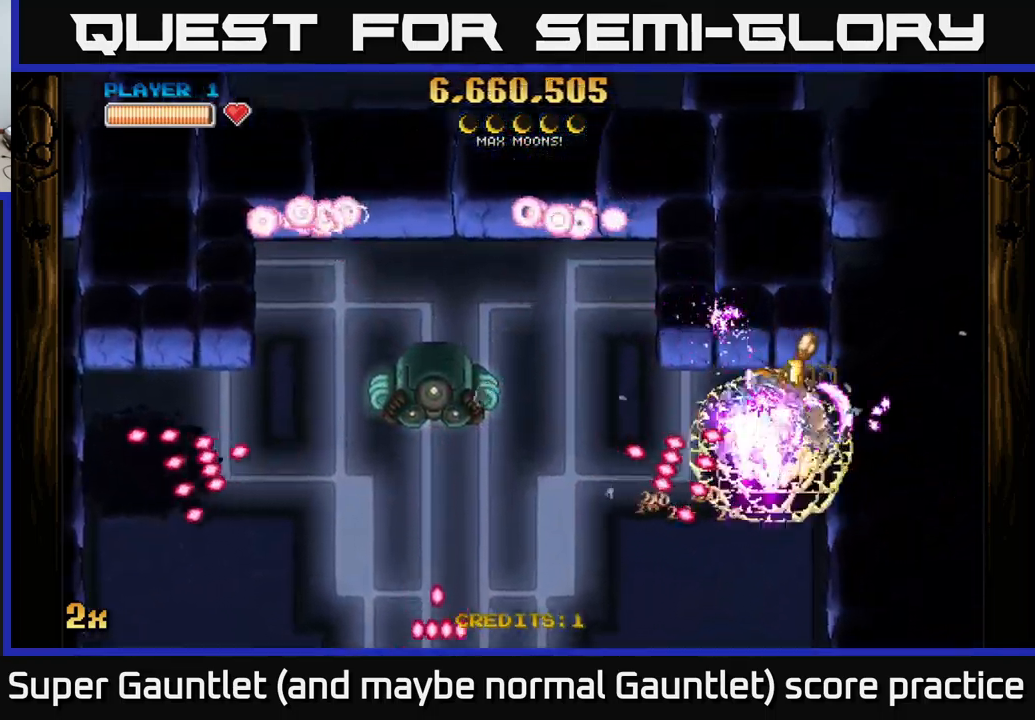
{"buttons": ["A"], "left_stick": "down-right", "right_stick": "center", "events": [[217, "left_stick", "down-left"], [283, "left_stick", "left"], [383, "left_stick", "down-right"]]}
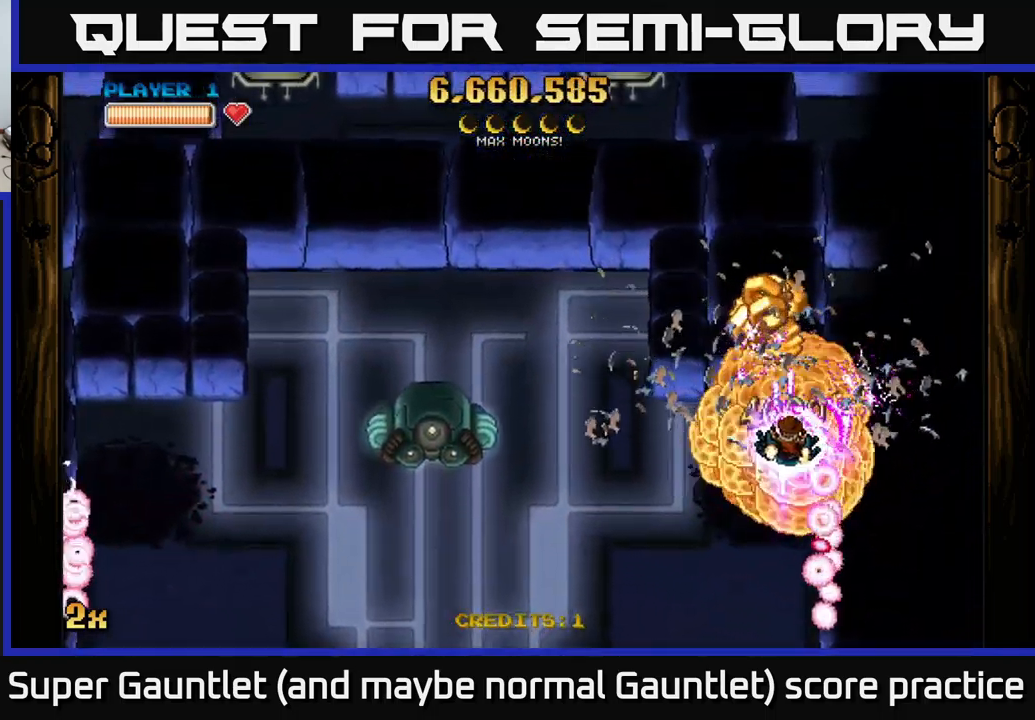
{"buttons": ["A"], "left_stick": "right", "right_stick": "center", "events": [[33, "left_stick", "center"], [100, "left_stick", "up-left"], [183, "left_stick", "center"], [317, "left_stick", "right"]]}
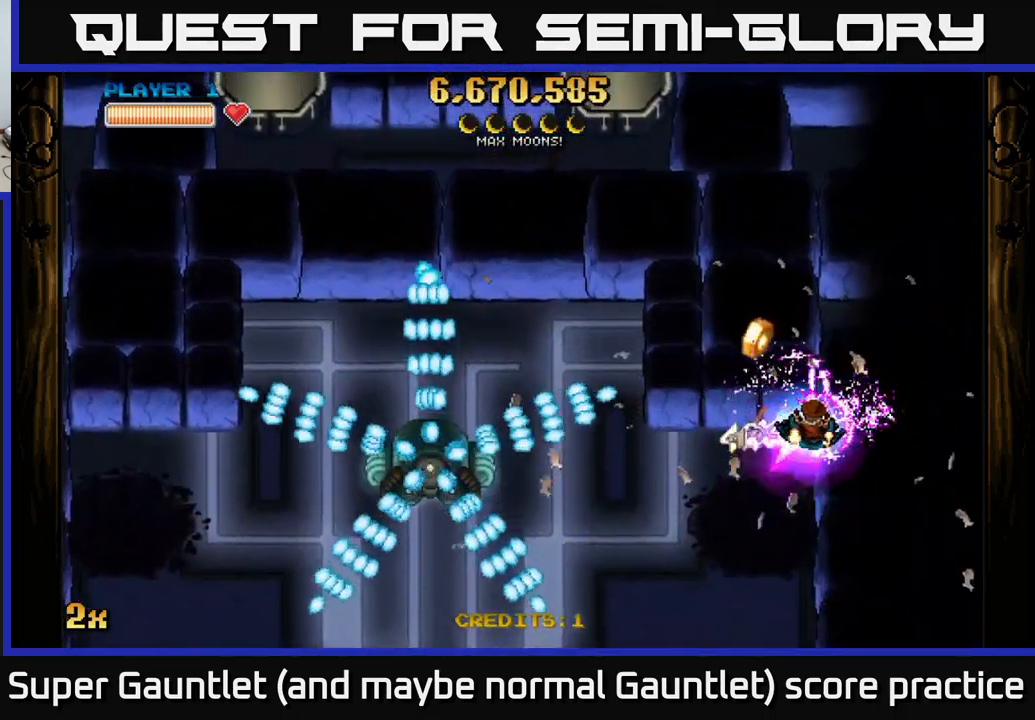
{"buttons": ["A"], "left_stick": "down-left", "right_stick": "center", "events": [[17, "left_stick", "center"], [100, "left_stick", "down-left"], [200, "left_stick", "left"], [217, "X", "down"], [350, "X", "up"], [417, "left_stick", "down-left"]]}
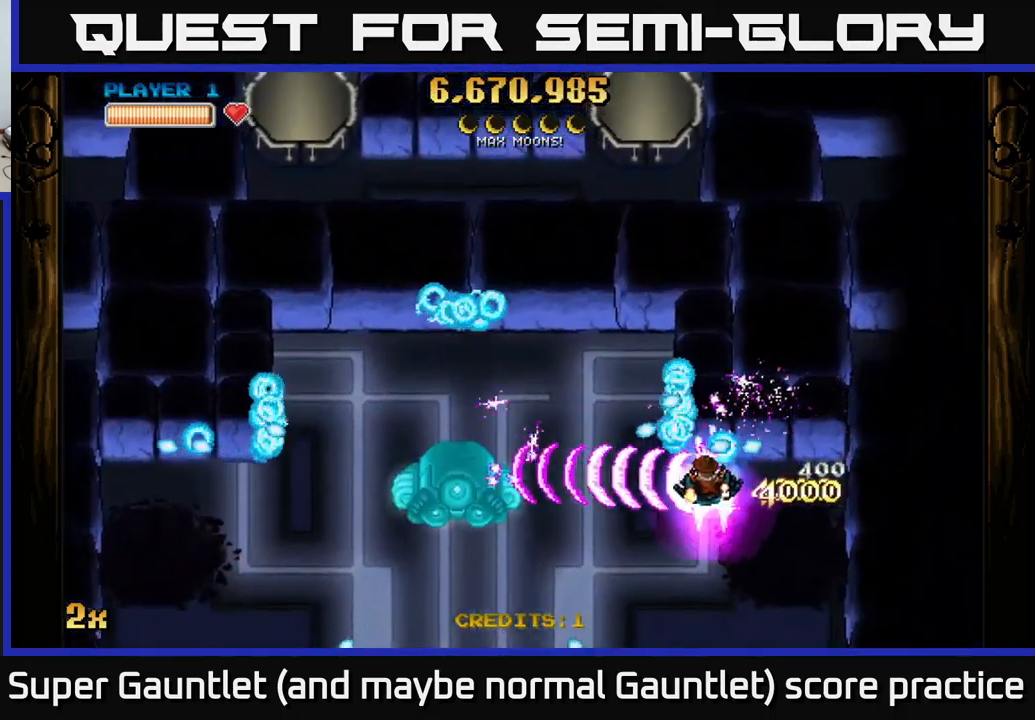
{"buttons": ["A"], "left_stick": "down-left", "right_stick": "center", "events": [[100, "left_stick", "left"], [200, "left_stick", "center"], [367, "left_stick", "down-left"]]}
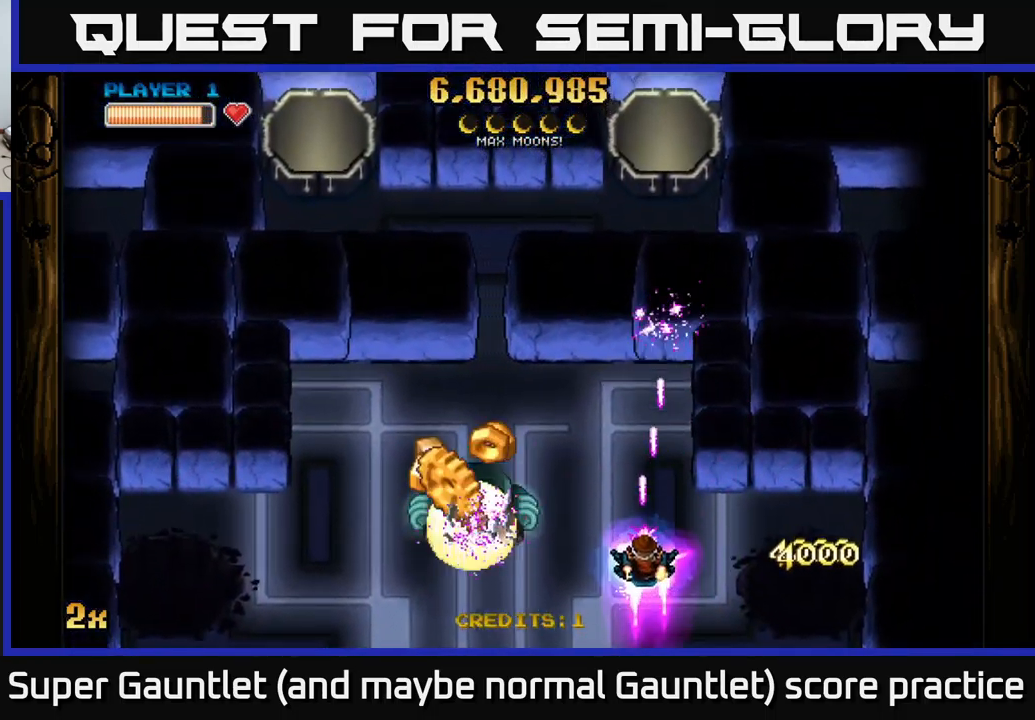
{"buttons": ["A", "X"], "left_stick": "up-left", "right_stick": "center", "events": [[67, "left_stick", "center"], [267, "left_stick", "down"], [400, "X", "down"], [400, "left_stick", "up-left"]]}
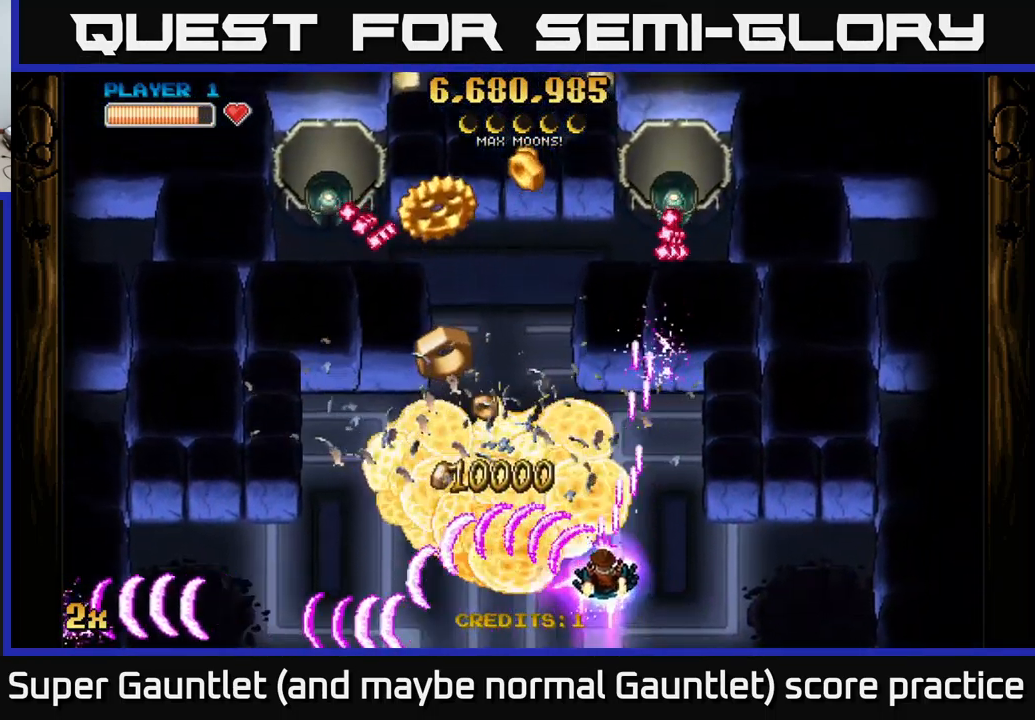
{"buttons": ["A"], "left_stick": "center", "right_stick": "center", "events": [[50, "X", "up"], [267, "left_stick", "up-right"], [317, "left_stick", "center"], [383, "left_stick", "down"], [500, "left_stick", "center"]]}
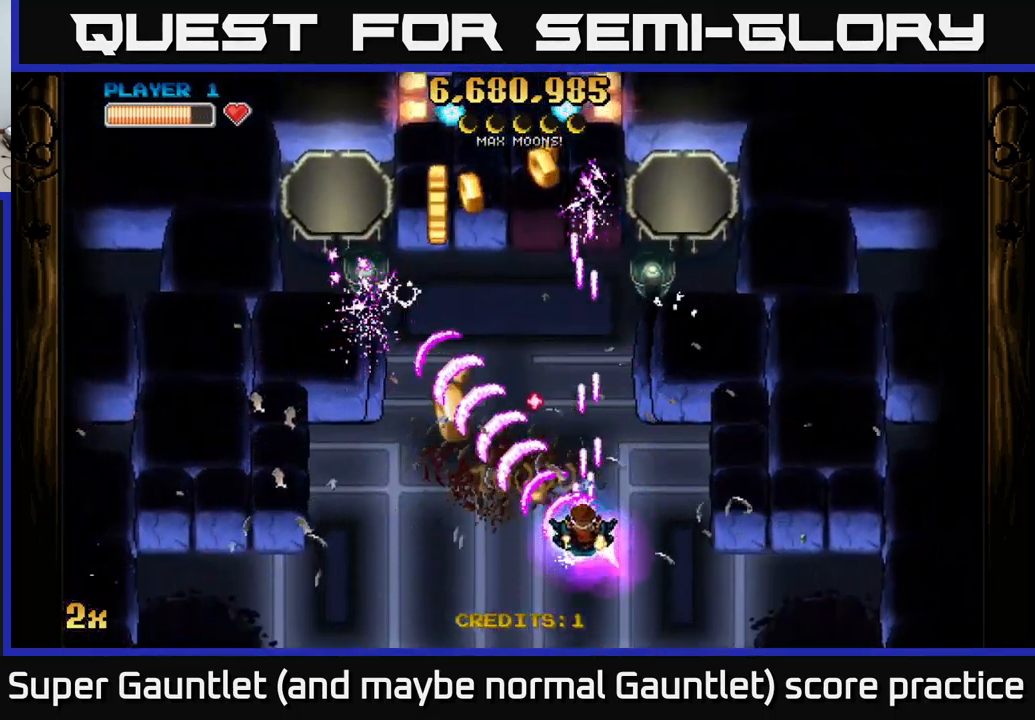
{"buttons": ["A", "X"], "left_stick": "up-right", "right_stick": "center", "events": [[150, "left_stick", "left"], [350, "X", "down"], [400, "left_stick", "up"], [467, "left_stick", "up-right"]]}
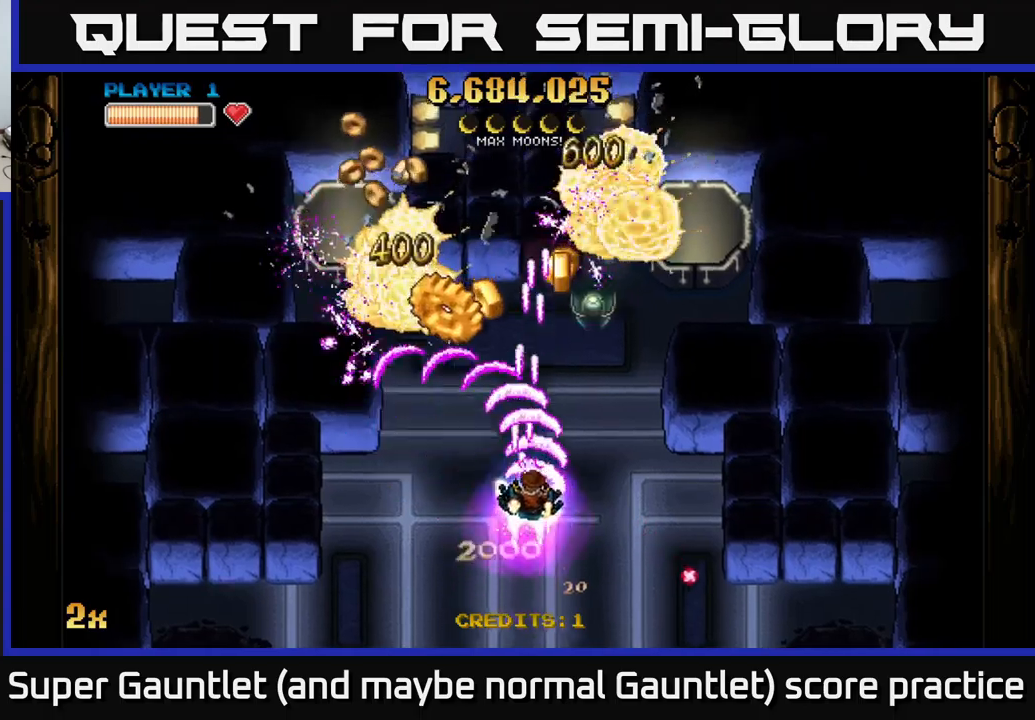
{"buttons": ["A"], "left_stick": "right", "right_stick": "center", "events": [[17, "X", "up"], [100, "left_stick", "up-left"], [200, "left_stick", "down-left"], [250, "left_stick", "down"], [434, "left_stick", "left"], [500, "left_stick", "right"]]}
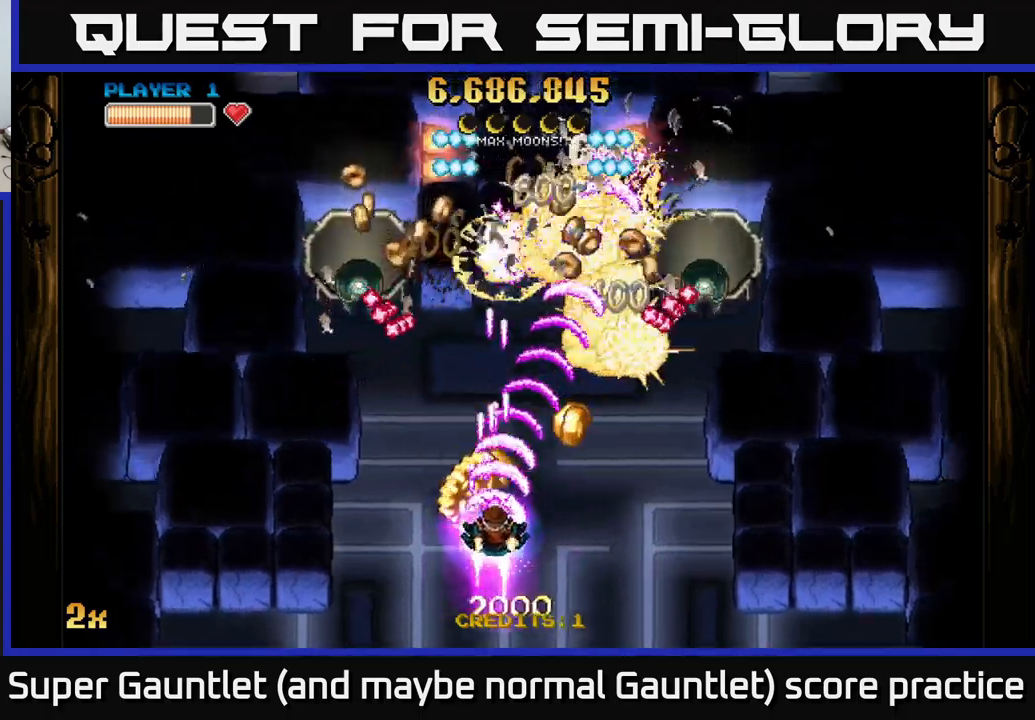
{"buttons": ["A"], "left_stick": "up-right", "right_stick": "center", "events": [[434, "left_stick", "up-right"]]}
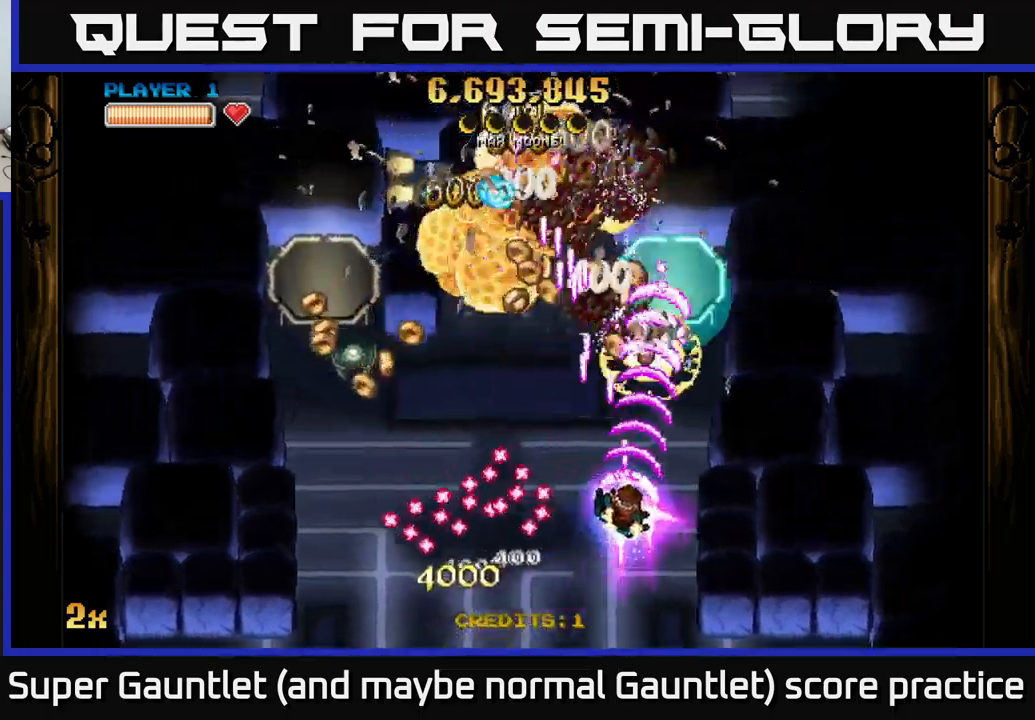
{"buttons": ["A"], "left_stick": "down-left", "right_stick": "center", "events": [[150, "left_stick", "up-left"], [267, "left_stick", "down"], [367, "left_stick", "down-left"]]}
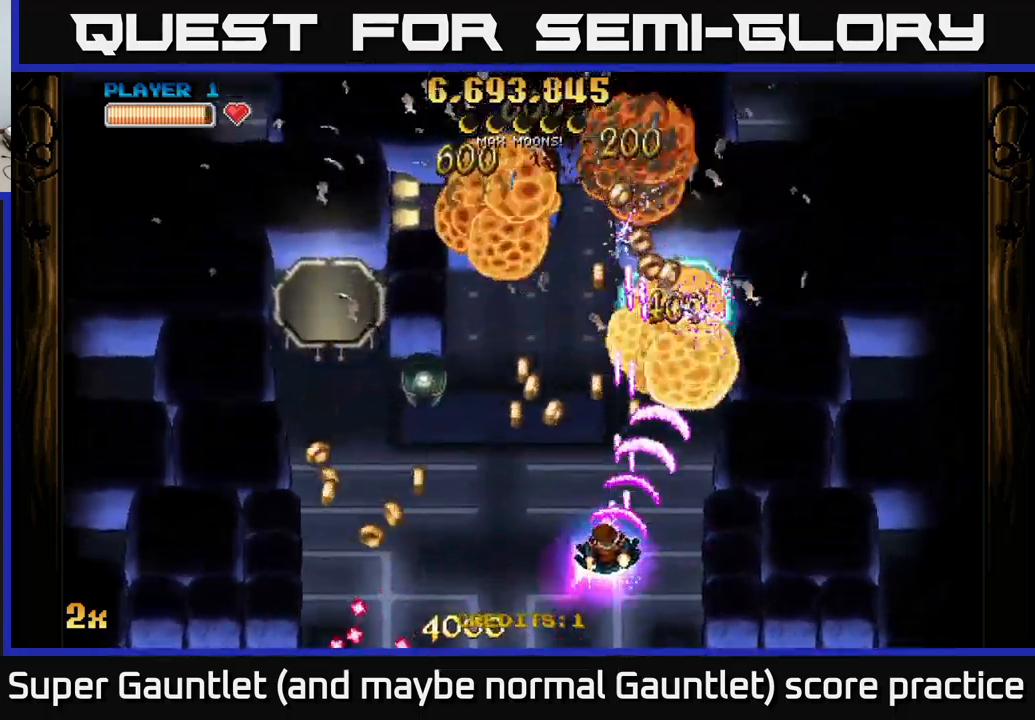
{"buttons": ["A"], "left_stick": "down-left", "right_stick": "center", "events": []}
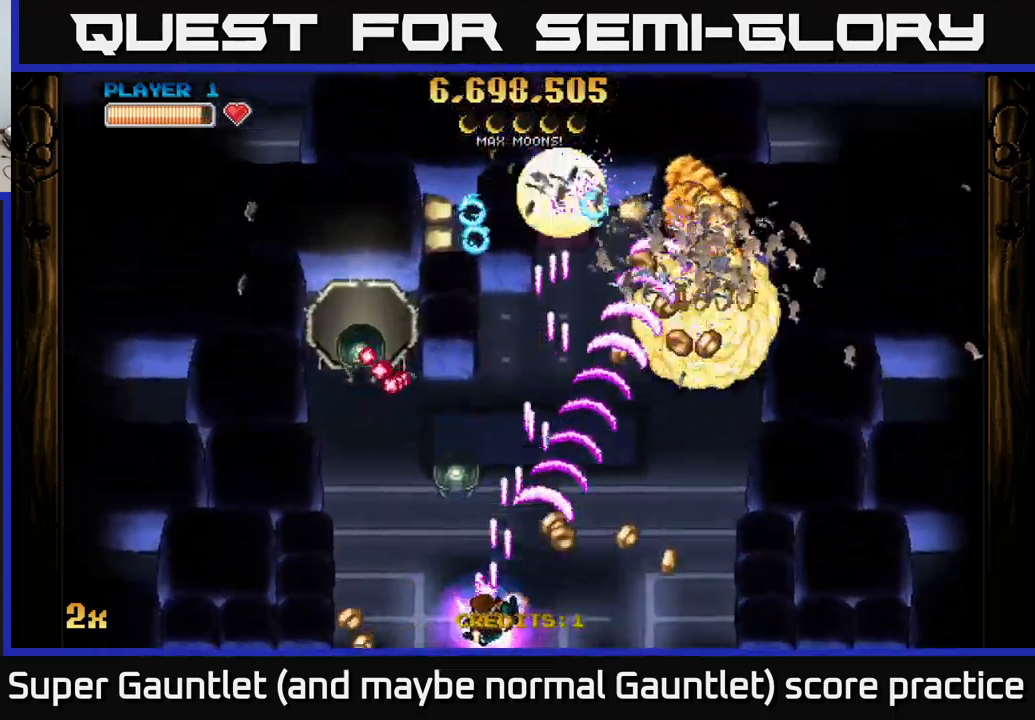
{"buttons": ["A"], "left_stick": "left", "right_stick": "center", "events": [[150, "left_stick", "left"], [250, "left_stick", "up-right"], [317, "left_stick", "center"], [450, "left_stick", "left"]]}
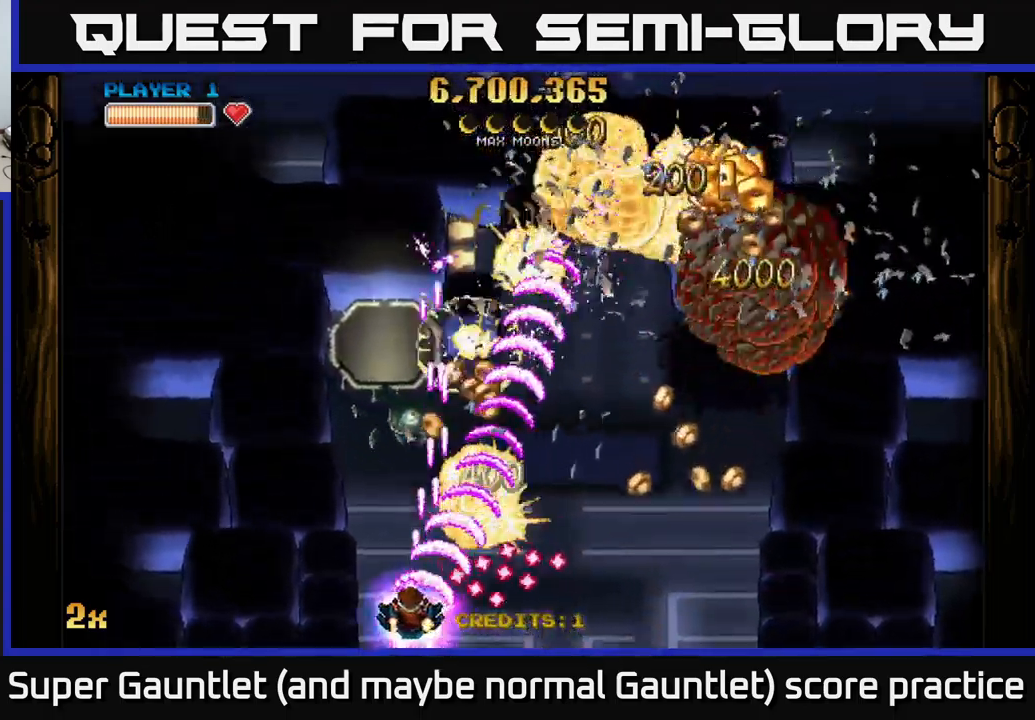
{"buttons": ["A"], "left_stick": "right", "right_stick": "center", "events": [[134, "left_stick", "up-right"], [250, "left_stick", "right"], [267, "X", "down"], [384, "X", "up"]]}
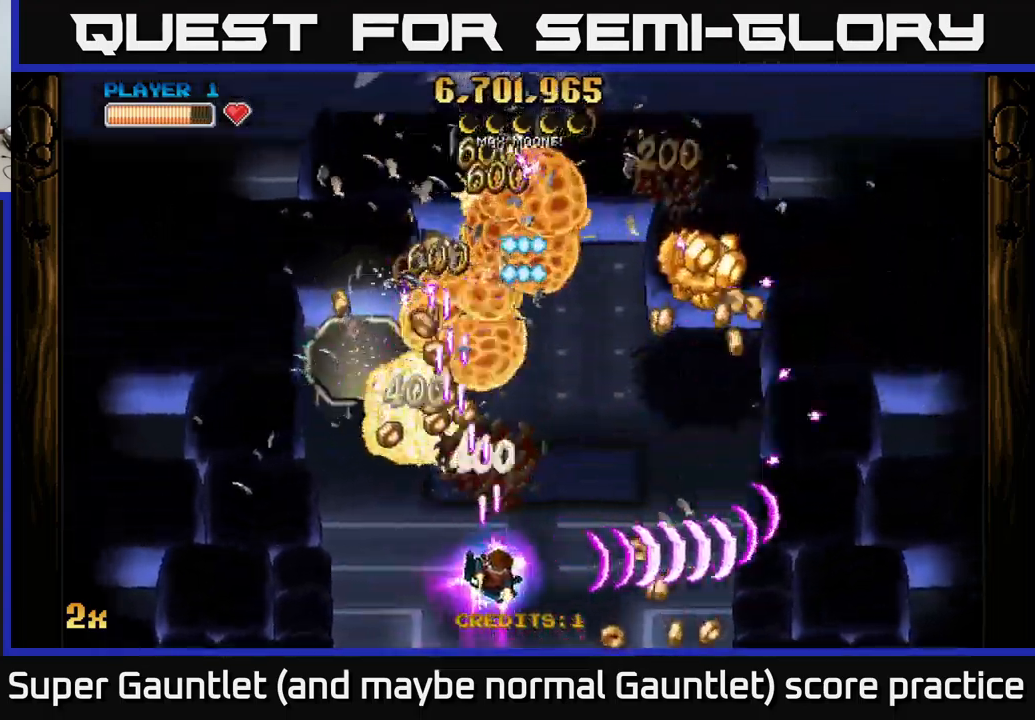
{"buttons": ["A"], "left_stick": "up-right", "right_stick": "center", "events": [[317, "left_stick", "up-right"], [334, "X", "down"], [450, "X", "up"]]}
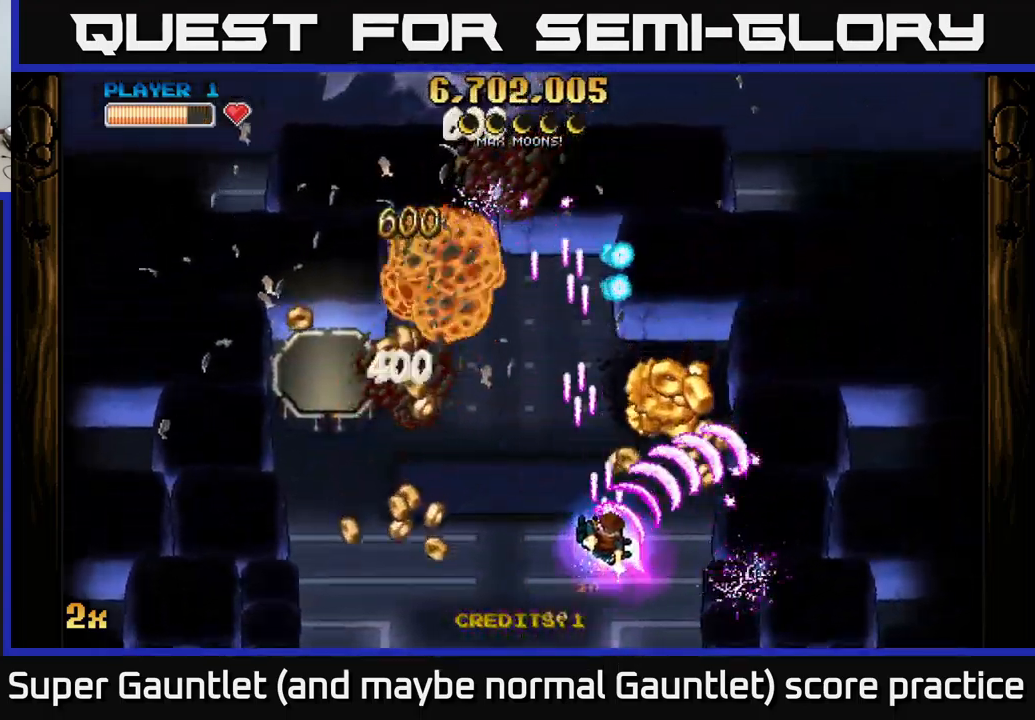
{"buttons": ["A"], "left_stick": "up-left", "right_stick": "center", "events": [[200, "left_stick", "left"], [300, "left_stick", "up-left"], [317, "X", "down"], [434, "X", "up"]]}
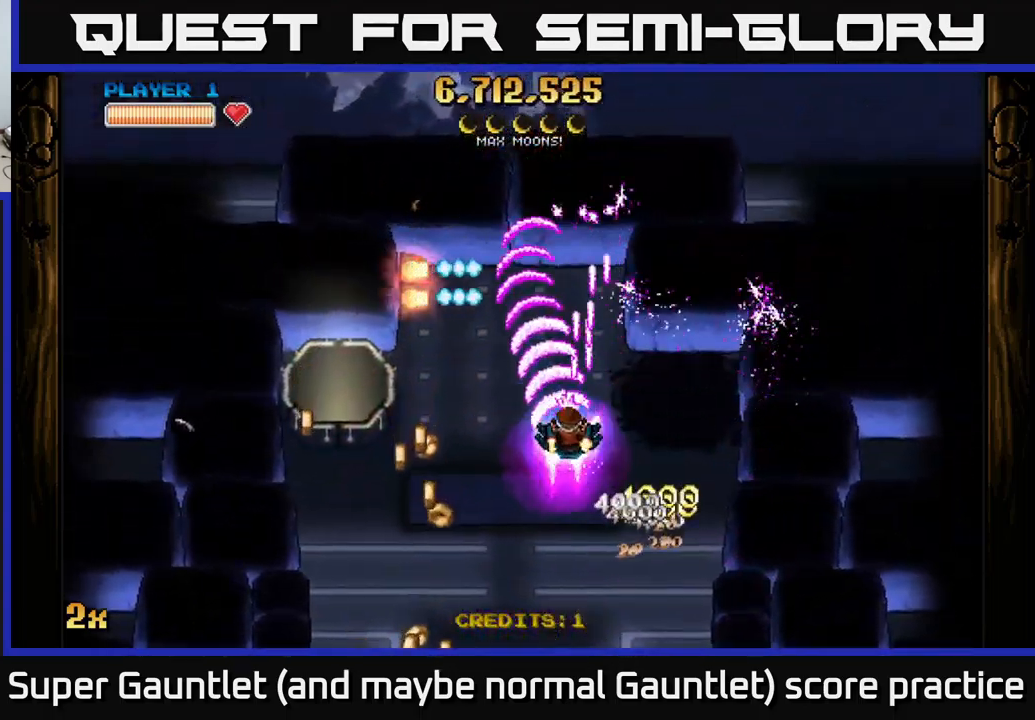
{"buttons": ["A"], "left_stick": "down-left", "right_stick": "center", "events": [[50, "left_stick", "down"], [317, "left_stick", "down-left"]]}
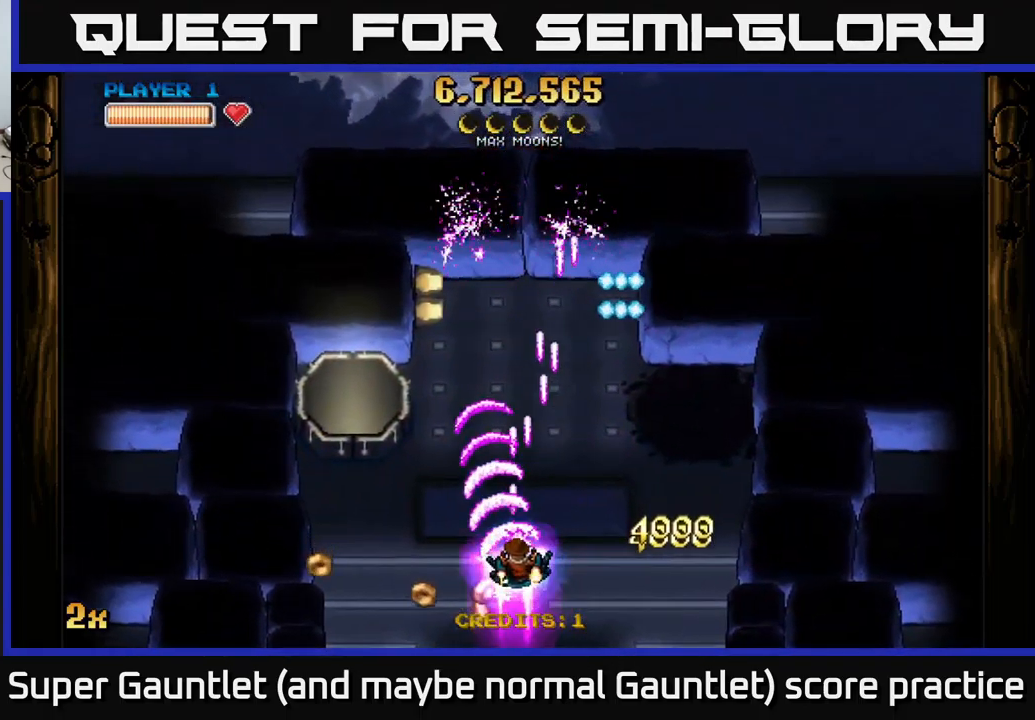
{"buttons": ["A"], "left_stick": "right", "right_stick": "center", "events": [[17, "left_stick", "center"], [501, "left_stick", "right"]]}
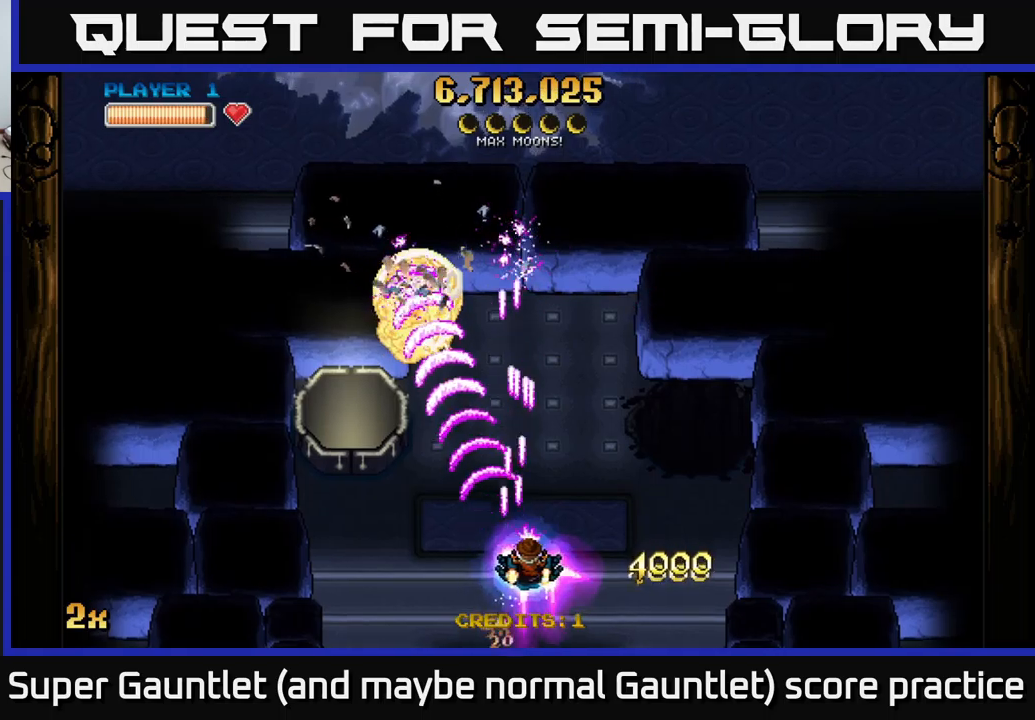
{"buttons": ["A"], "left_stick": "center", "right_stick": "center", "events": [[150, "left_stick", "center"]]}
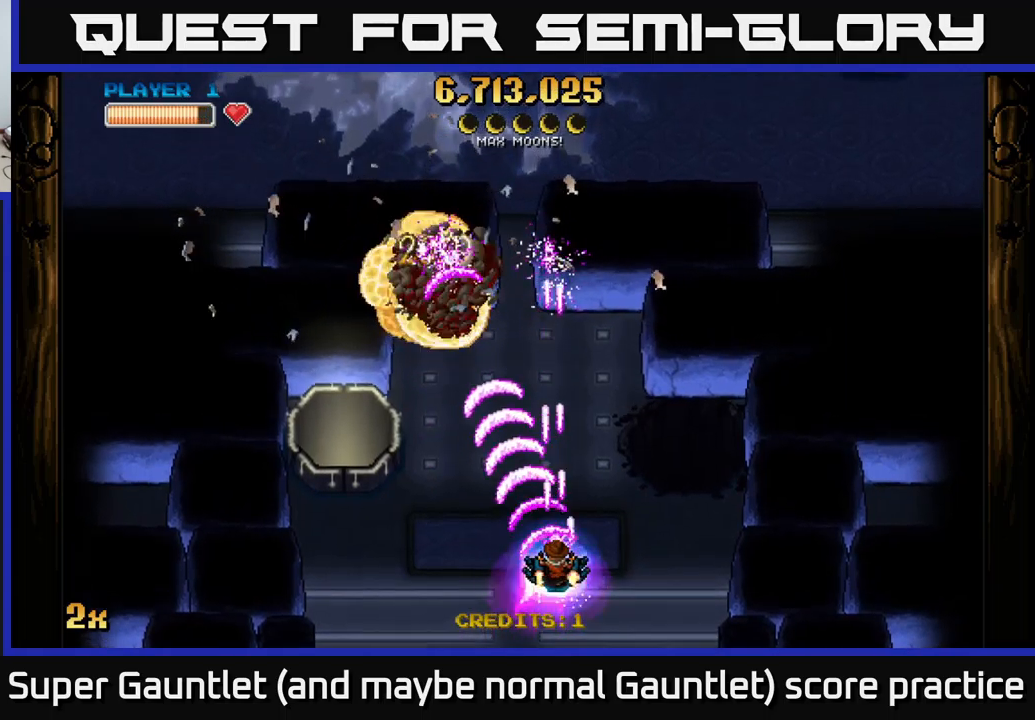
{"buttons": ["A"], "left_stick": "up-left", "right_stick": "center", "events": [[483, "left_stick", "up-left"]]}
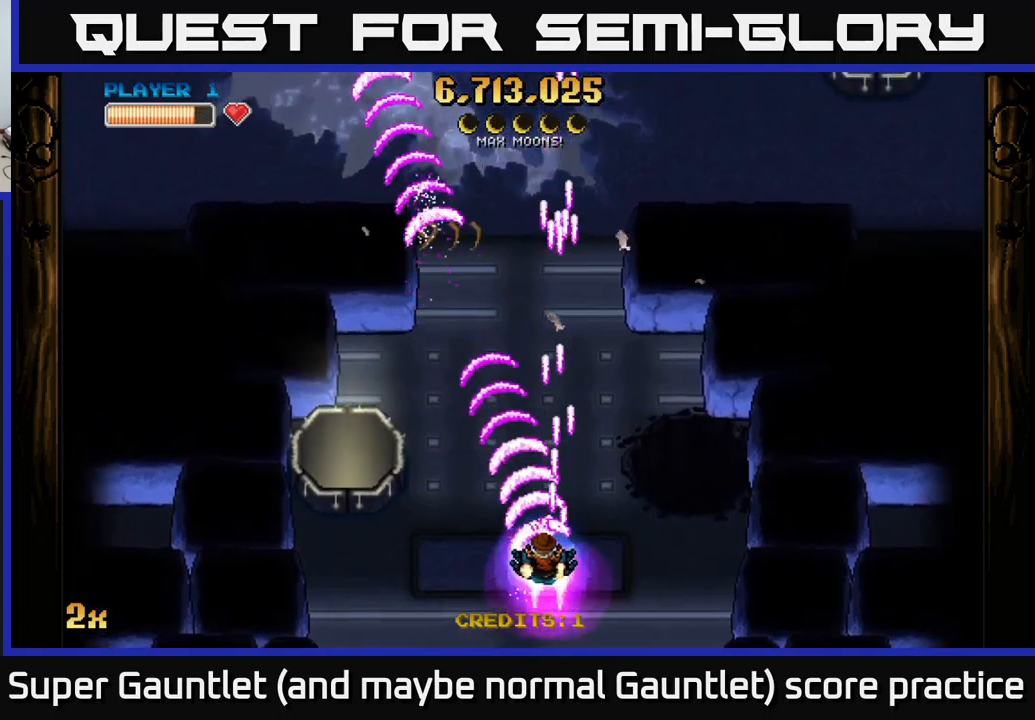
{"buttons": ["A"], "left_stick": "down", "right_stick": "center", "events": [[16, "X", "down"], [116, "X", "up"], [133, "left_stick", "center"], [500, "left_stick", "down"]]}
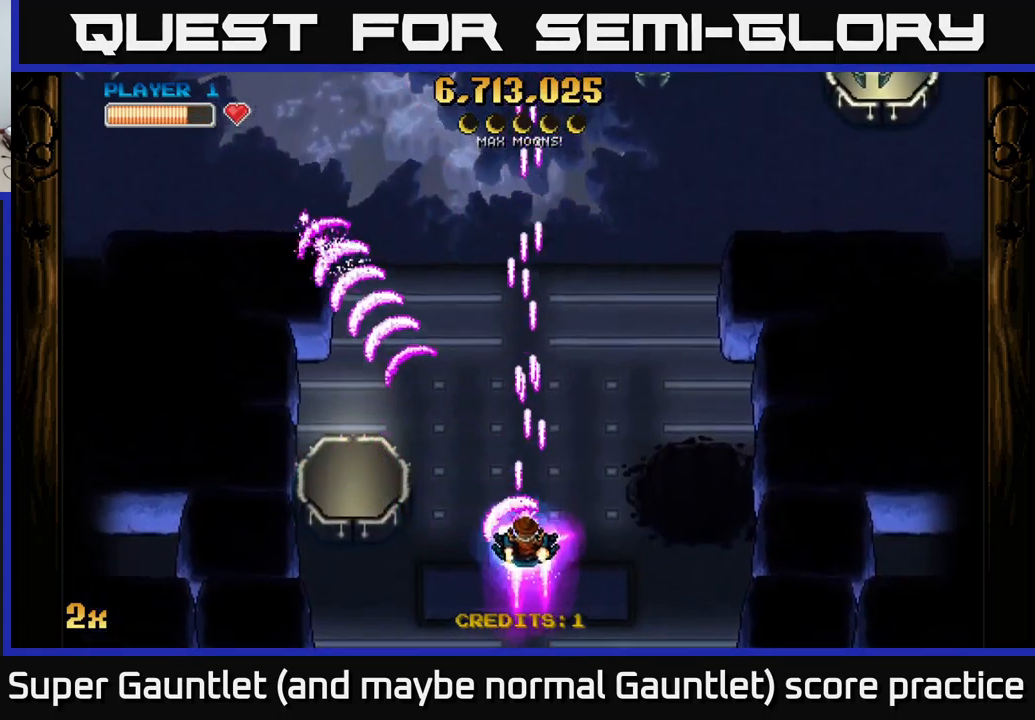
{"buttons": ["A"], "left_stick": "center", "right_stick": "center", "events": [[233, "left_stick", "left"], [433, "left_stick", "center"]]}
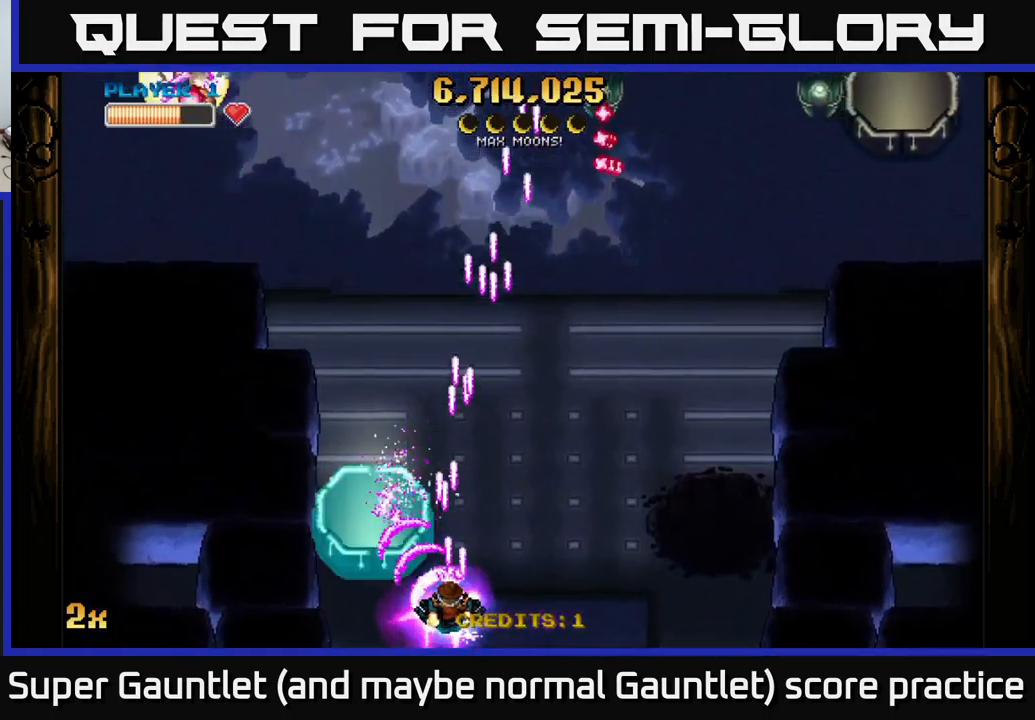
{"buttons": ["A"], "left_stick": "up-left", "right_stick": "center", "events": [[116, "left_stick", "left"], [250, "X", "down"], [250, "left_stick", "up"], [300, "left_stick", "up-right"], [400, "X", "up"], [500, "left_stick", "up-left"]]}